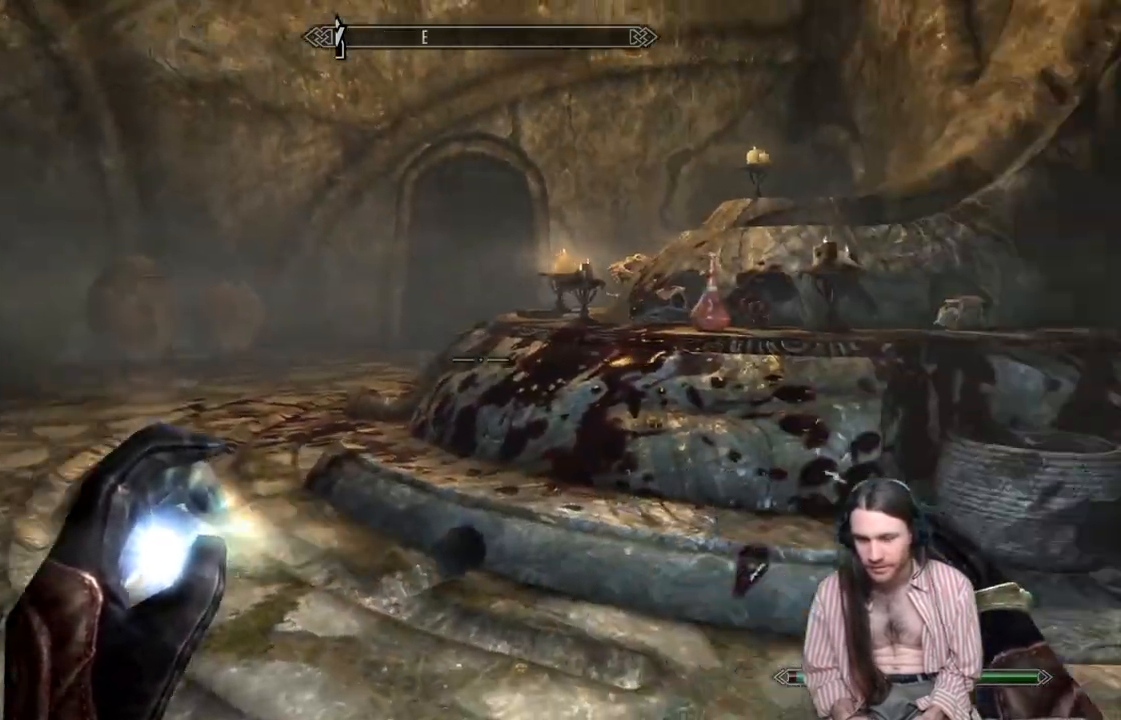
Gameplay with a controller (Xbox layout); each line is a JSON object with the inputs held at the frame after it. "events" lists button and stick changes between this image and that frame as [ms after this image, input, new state], when the widget could be followed in between. Not read: R3.
{"buttons": [], "left_stick": "up", "right_stick": "center", "events": [[133, "right_stick", "center"], [200, "left_stick", "up"]]}
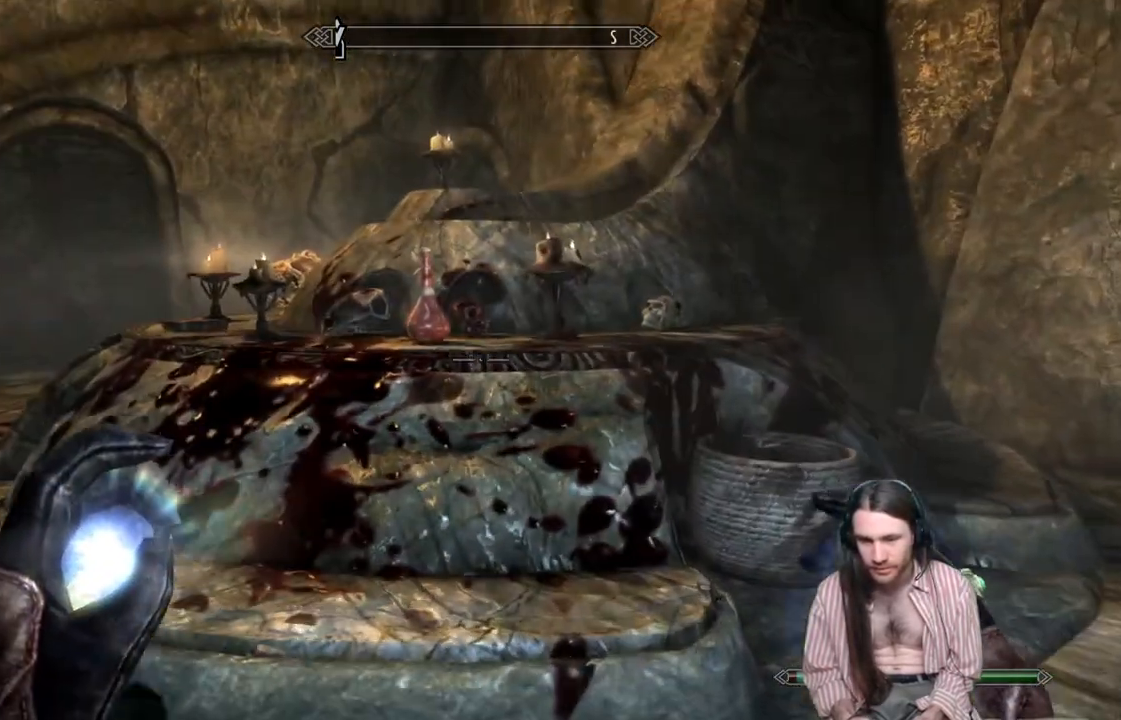
{"buttons": [], "left_stick": "up", "right_stick": "center", "events": []}
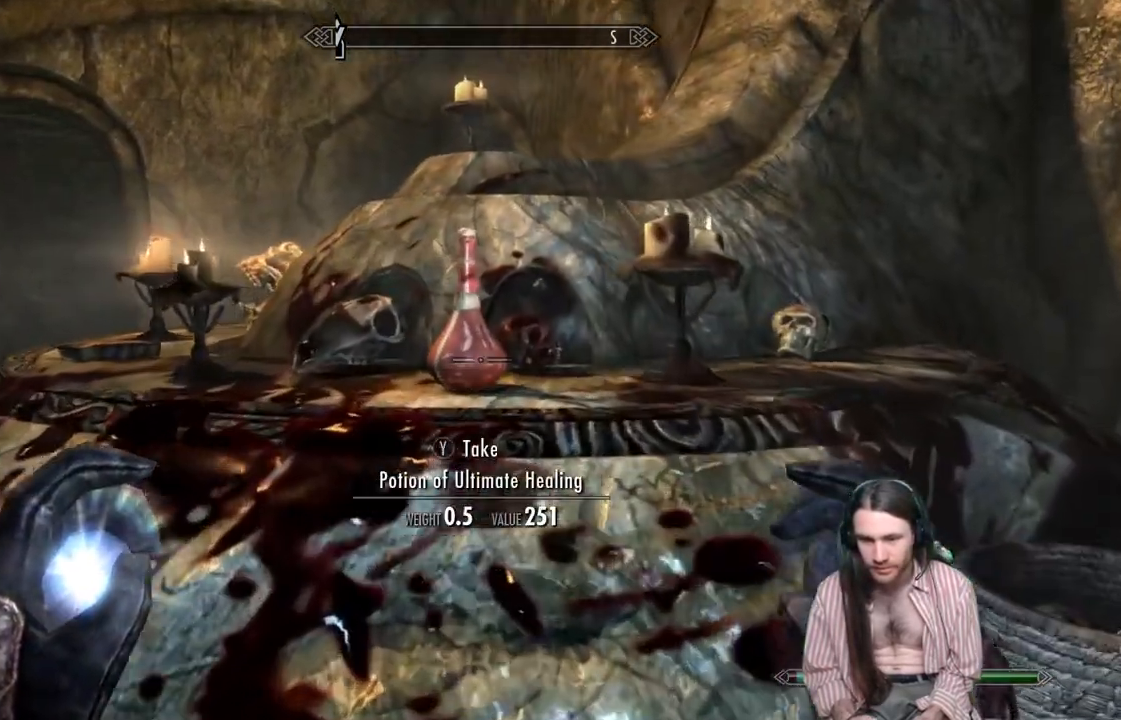
{"buttons": [], "left_stick": "left", "right_stick": "center", "events": [[33, "left_stick", "center"], [417, "left_stick", "left"]]}
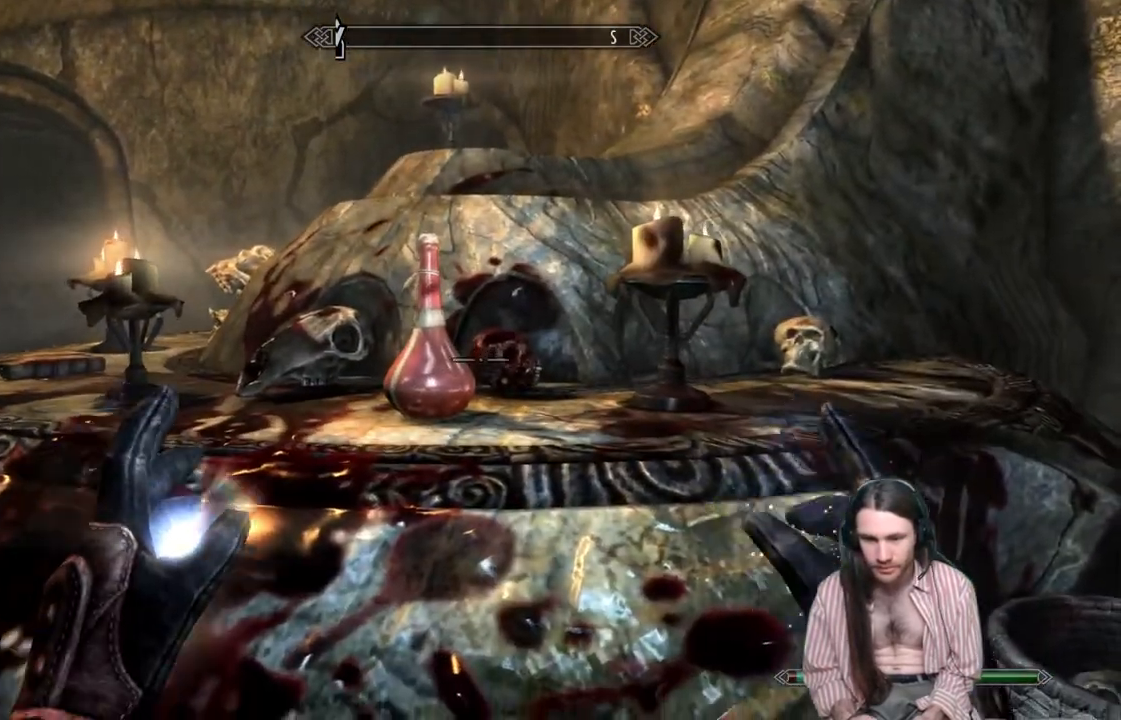
{"buttons": [], "left_stick": "center", "right_stick": "center", "events": [[133, "left_stick", "center"], [350, "Y", "down"], [467, "Y", "up"]]}
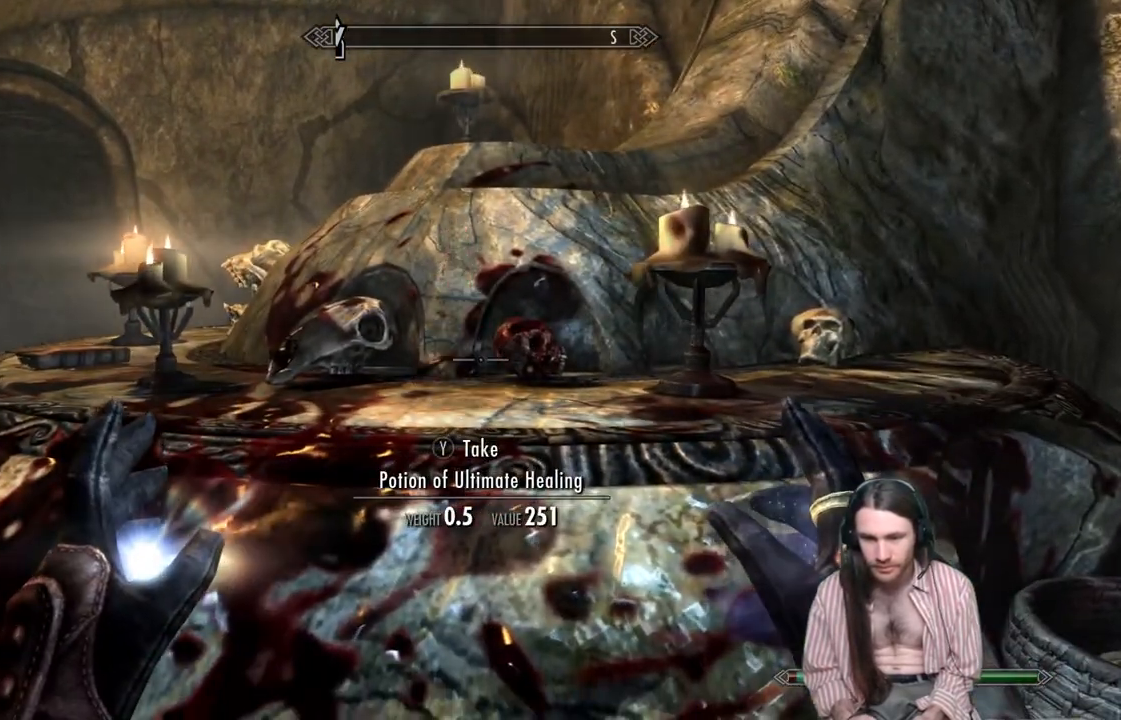
{"buttons": [], "left_stick": "down", "right_stick": "right", "events": [[33, "left_stick", "down"], [183, "left_stick", "down-right"], [183, "right_stick", "right"], [400, "left_stick", "down"]]}
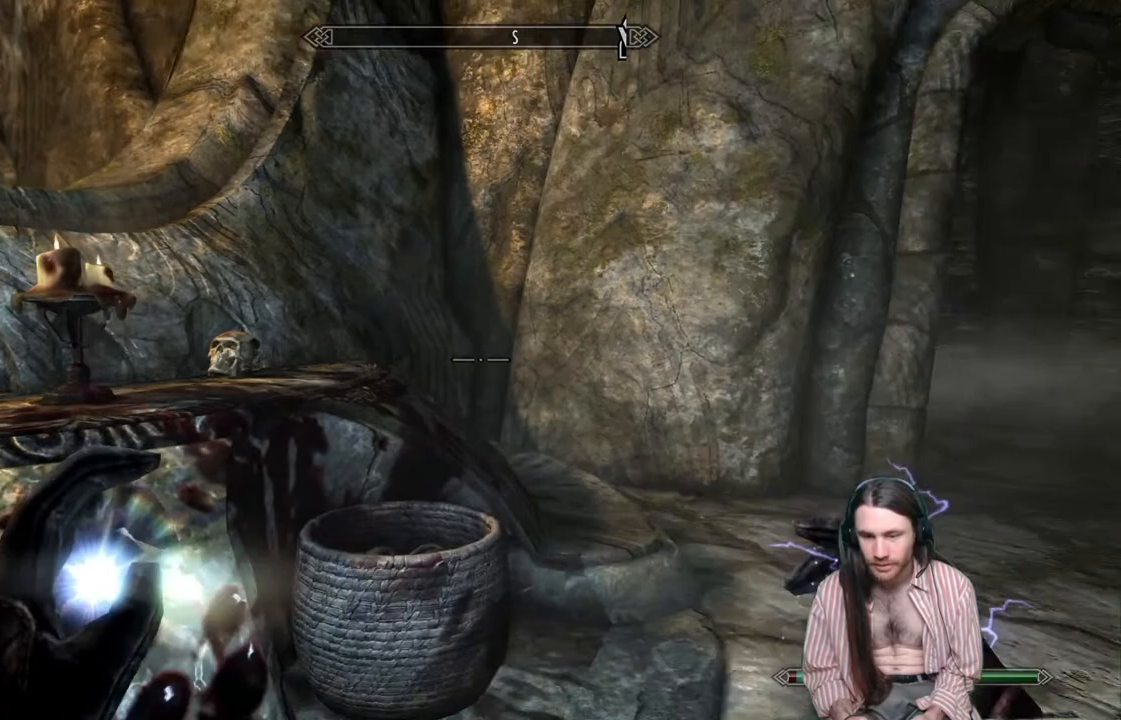
{"buttons": [], "left_stick": "center", "right_stick": "center", "events": [[133, "left_stick", "center"], [133, "right_stick", "center"]]}
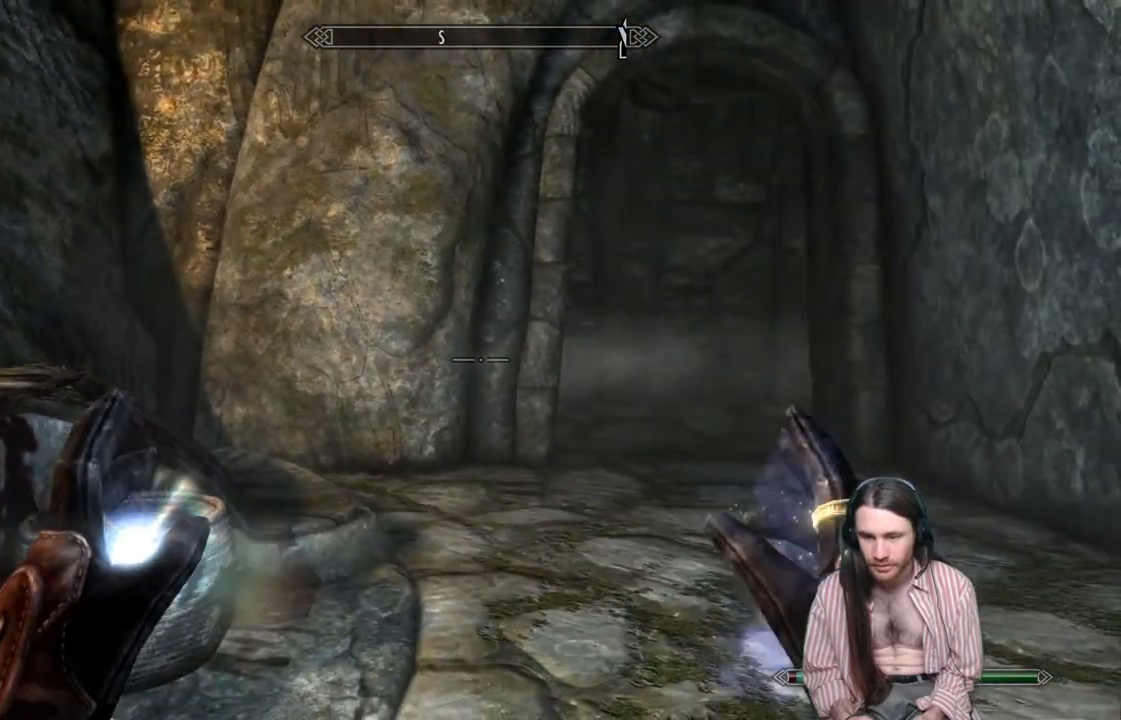
{"buttons": [], "left_stick": "up-right", "right_stick": "up", "events": [[33, "left_stick", "up-right"], [467, "right_stick", "up"]]}
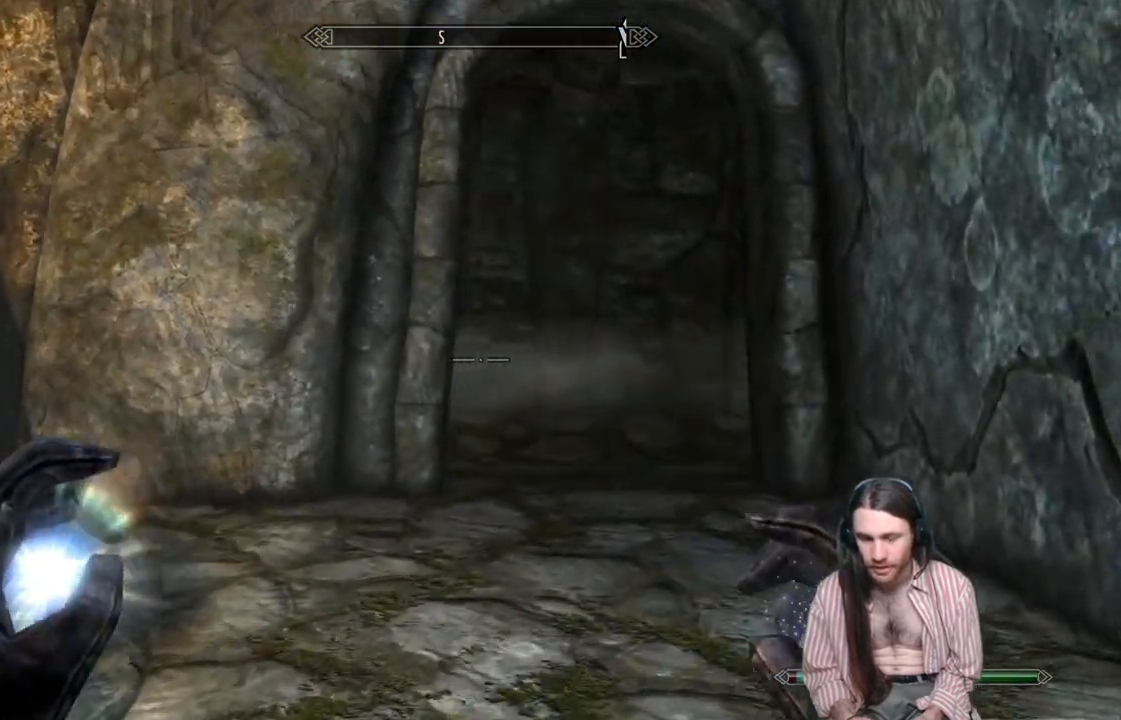
{"buttons": [], "left_stick": "up-right", "right_stick": "center", "events": [[67, "right_stick", "center"]]}
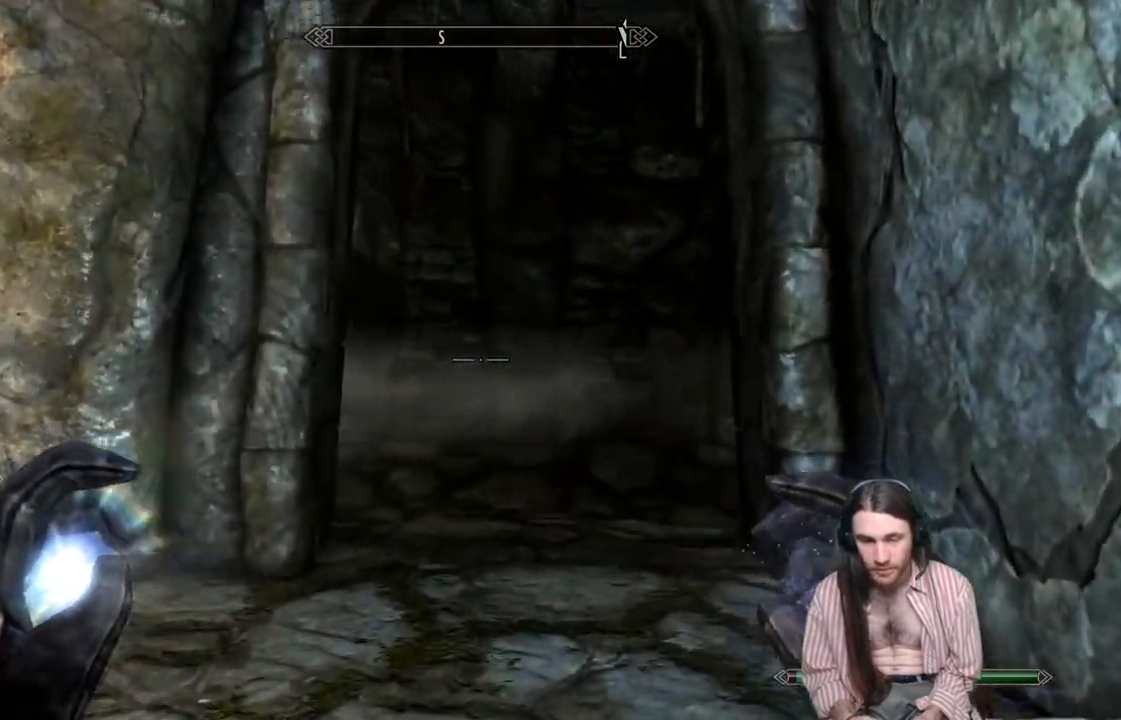
{"buttons": [], "left_stick": "up-right", "right_stick": "left", "events": [[333, "right_stick", "left"]]}
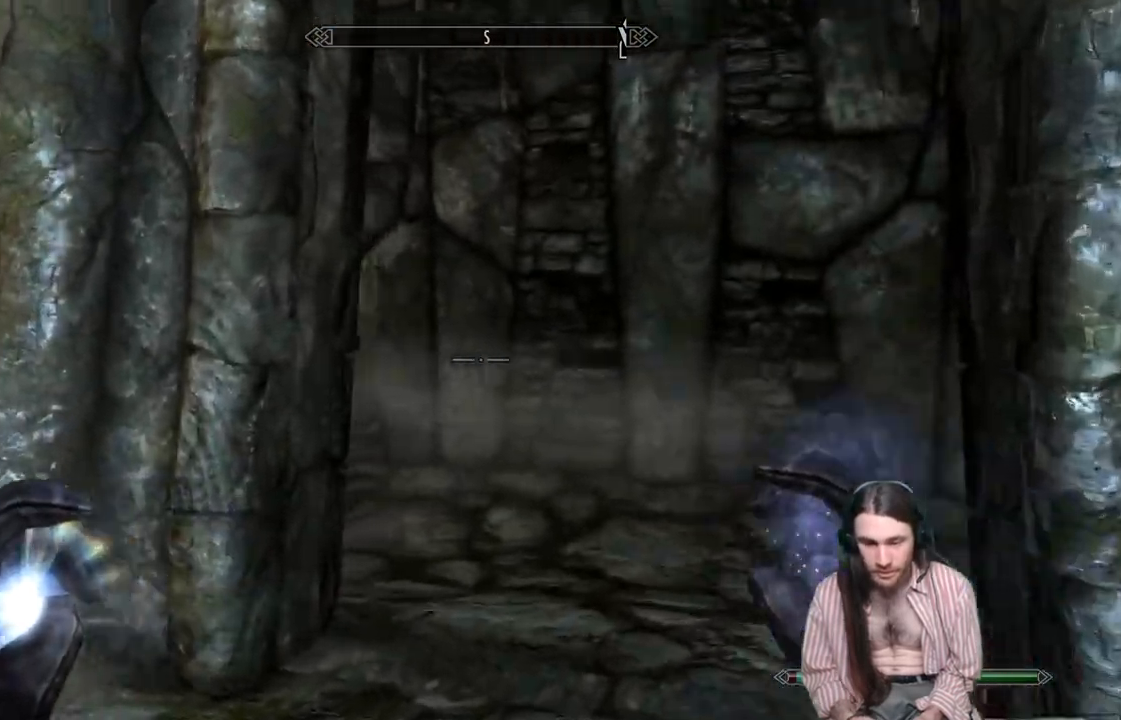
{"buttons": [], "left_stick": "up-right", "right_stick": "left", "events": [[33, "right_stick", "center"], [500, "right_stick", "left"]]}
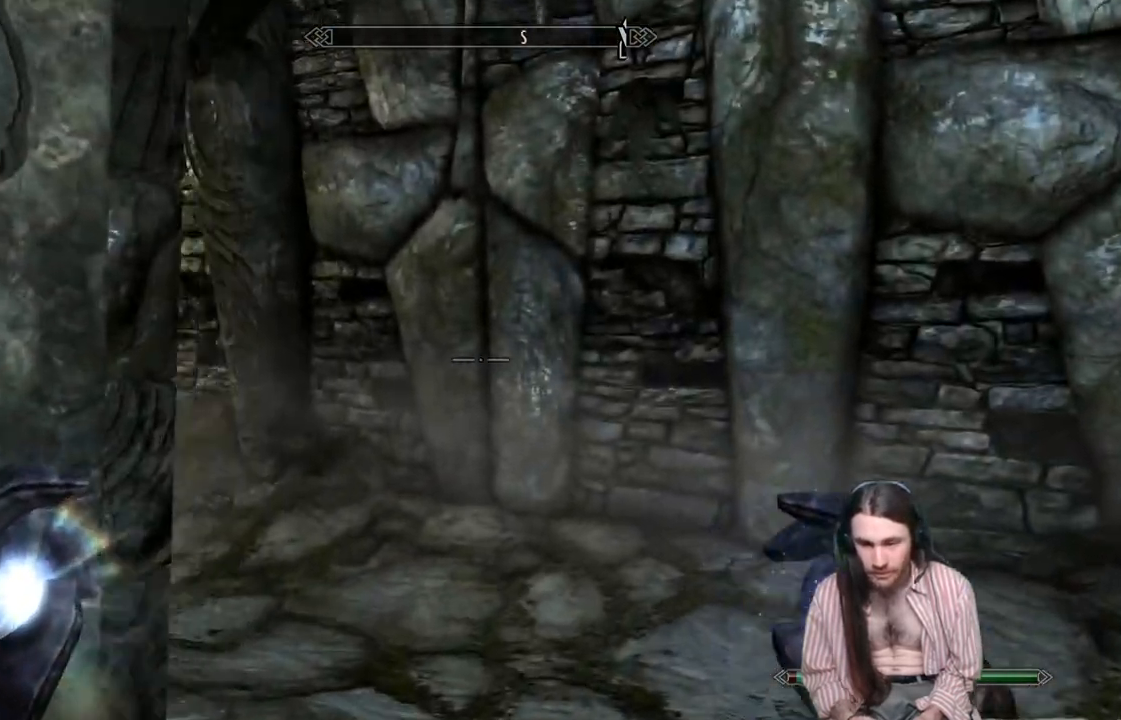
{"buttons": [], "left_stick": "right", "right_stick": "left", "events": [[250, "right_stick", "center"], [350, "left_stick", "center"], [467, "left_stick", "right"], [483, "right_stick", "left"]]}
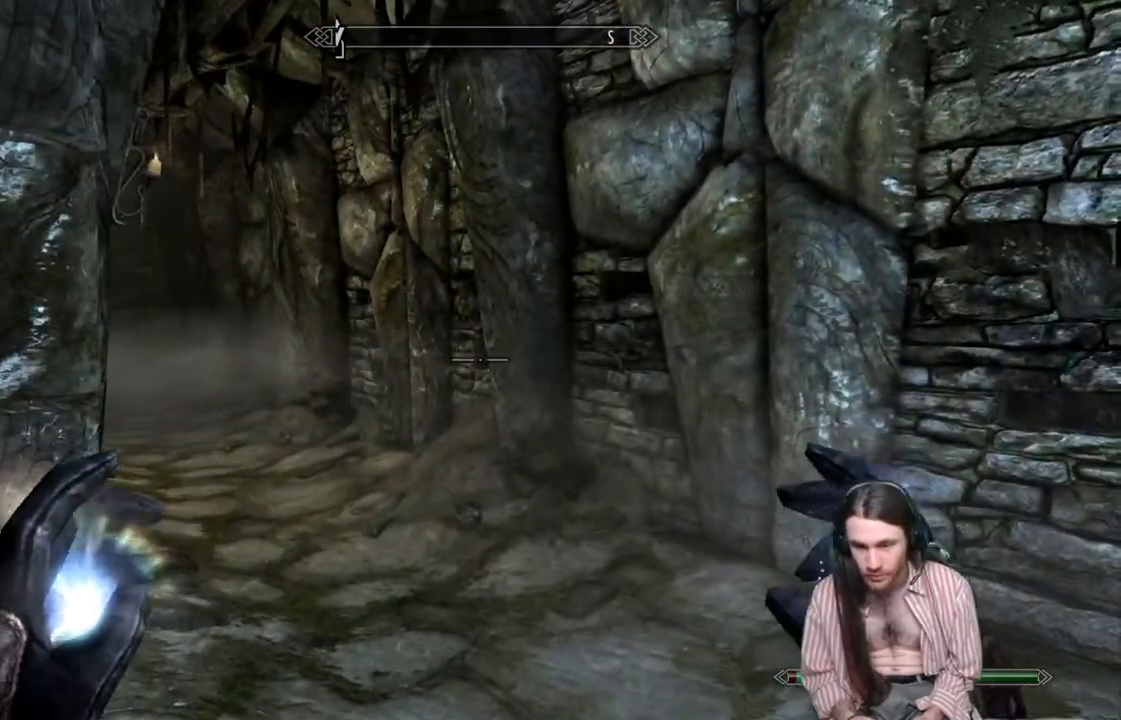
{"buttons": [], "left_stick": "center", "right_stick": "right", "events": [[217, "right_stick", "center"], [233, "left_stick", "center"], [417, "right_stick", "right"]]}
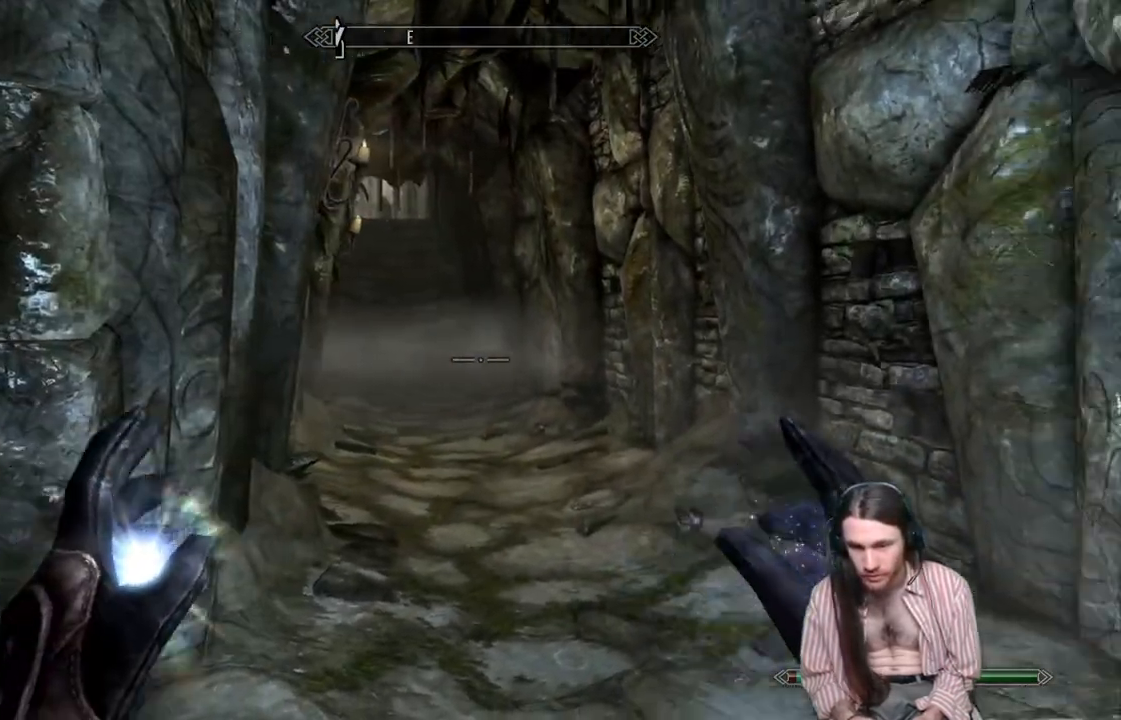
{"buttons": [], "left_stick": "center", "right_stick": "right", "events": []}
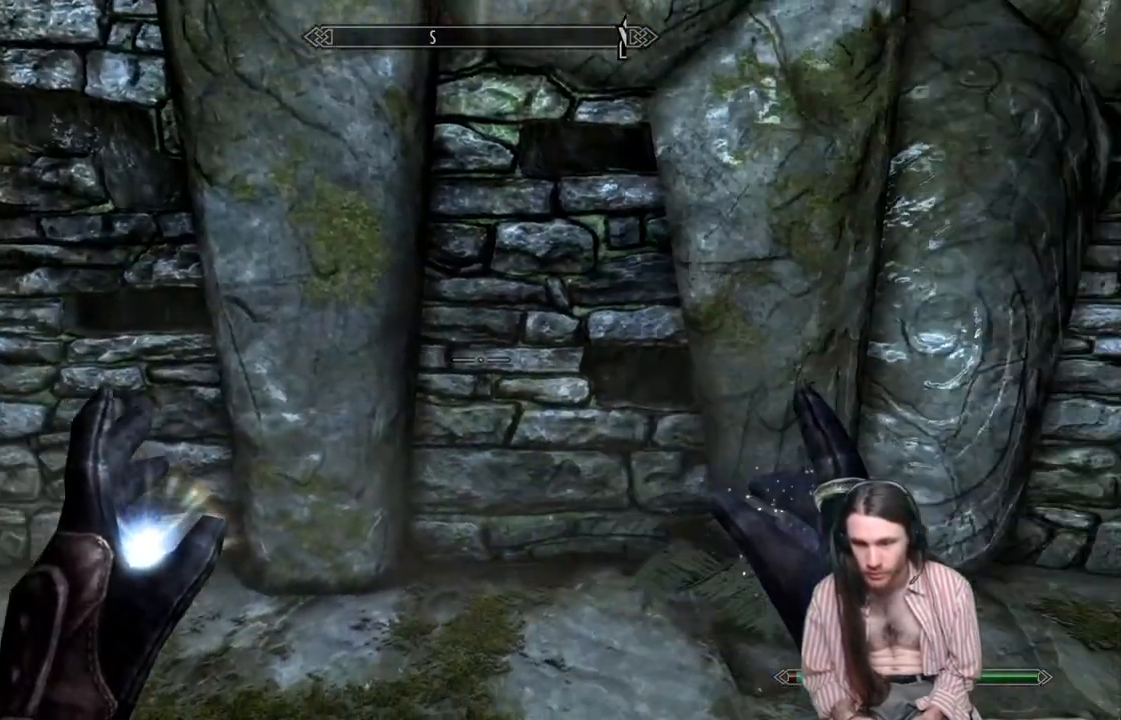
{"buttons": [], "left_stick": "up-left", "right_stick": "up-right", "events": [[250, "right_stick", "center"], [300, "left_stick", "up-left"], [433, "right_stick", "up-right"]]}
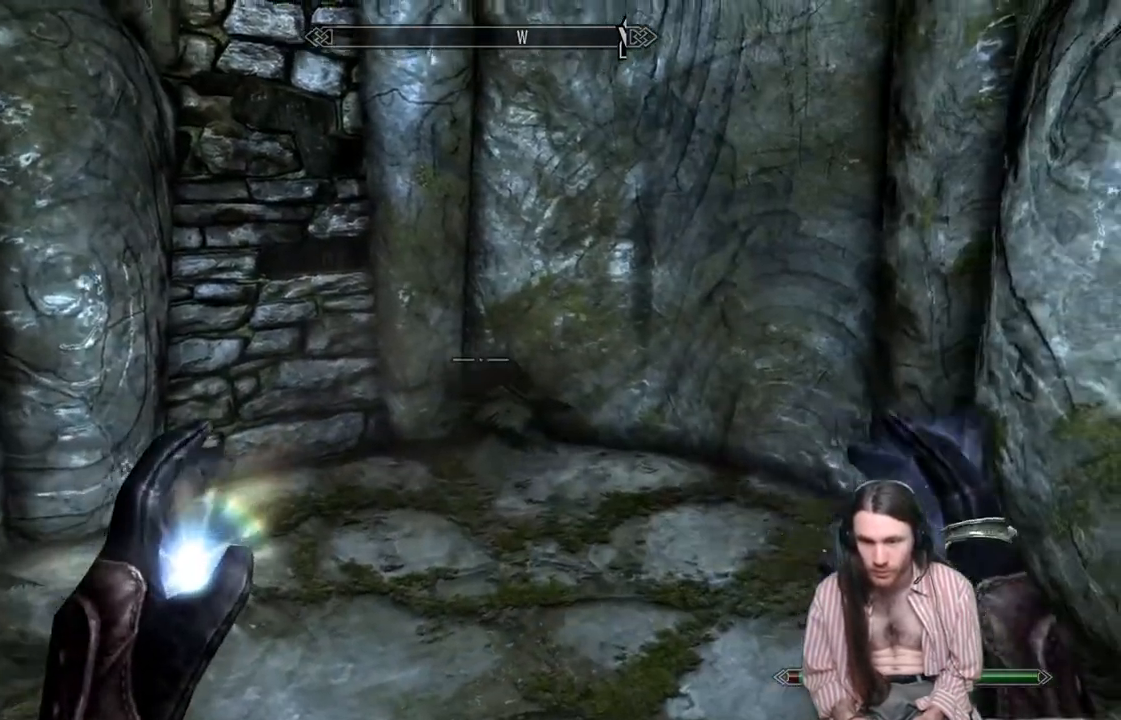
{"buttons": [], "left_stick": "up", "right_stick": "center", "events": [[17, "left_stick", "center"], [17, "right_stick", "center"], [233, "right_stick", "up"], [283, "left_stick", "up"], [467, "right_stick", "center"]]}
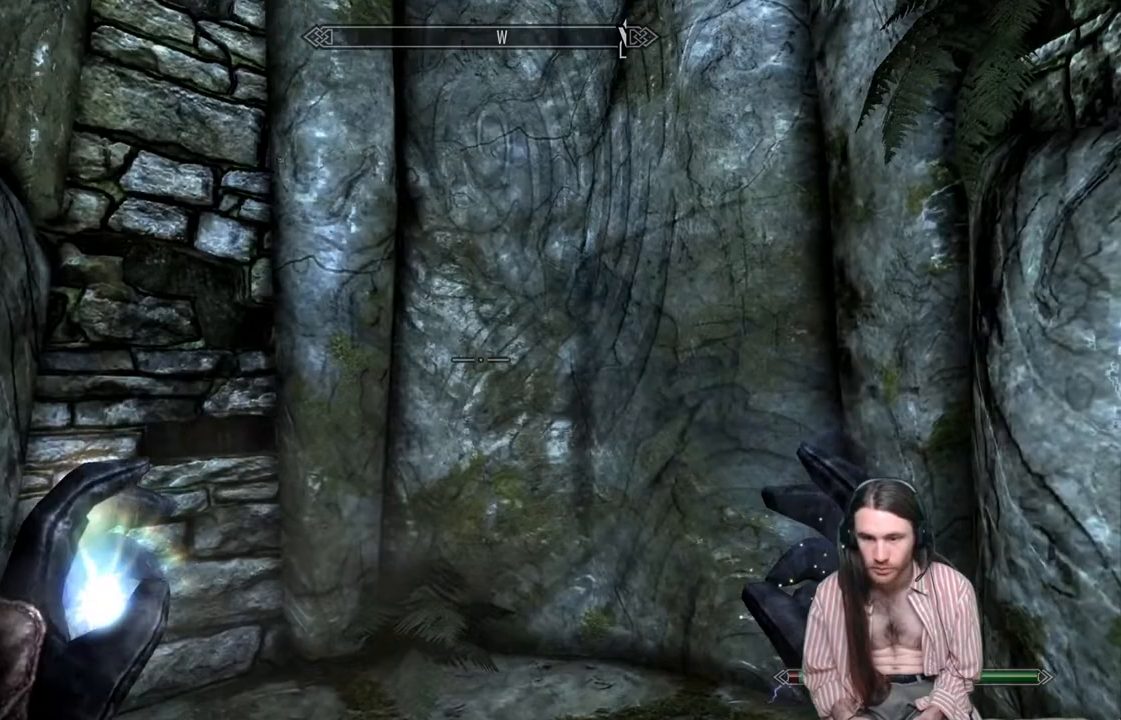
{"buttons": [], "left_stick": "down-left", "right_stick": "center", "events": [[83, "left_stick", "down"], [83, "right_stick", "up-right"], [233, "left_stick", "down-left"], [500, "right_stick", "center"]]}
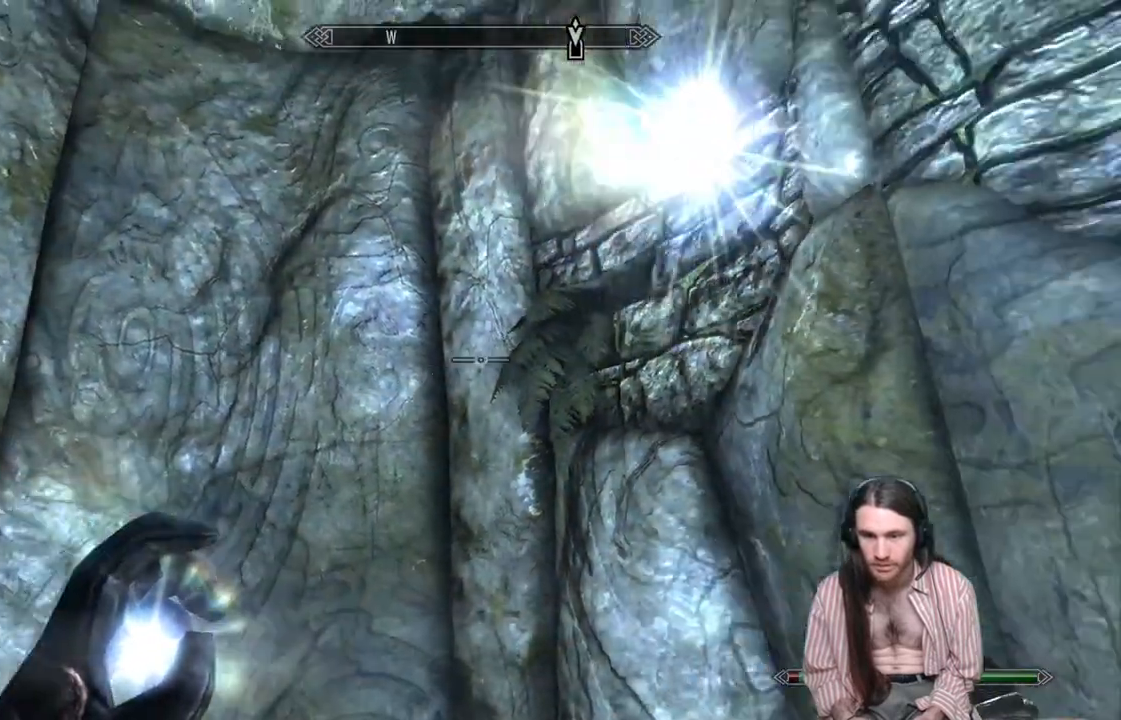
{"buttons": [], "left_stick": "center", "right_stick": "center", "events": [[250, "left_stick", "center"]]}
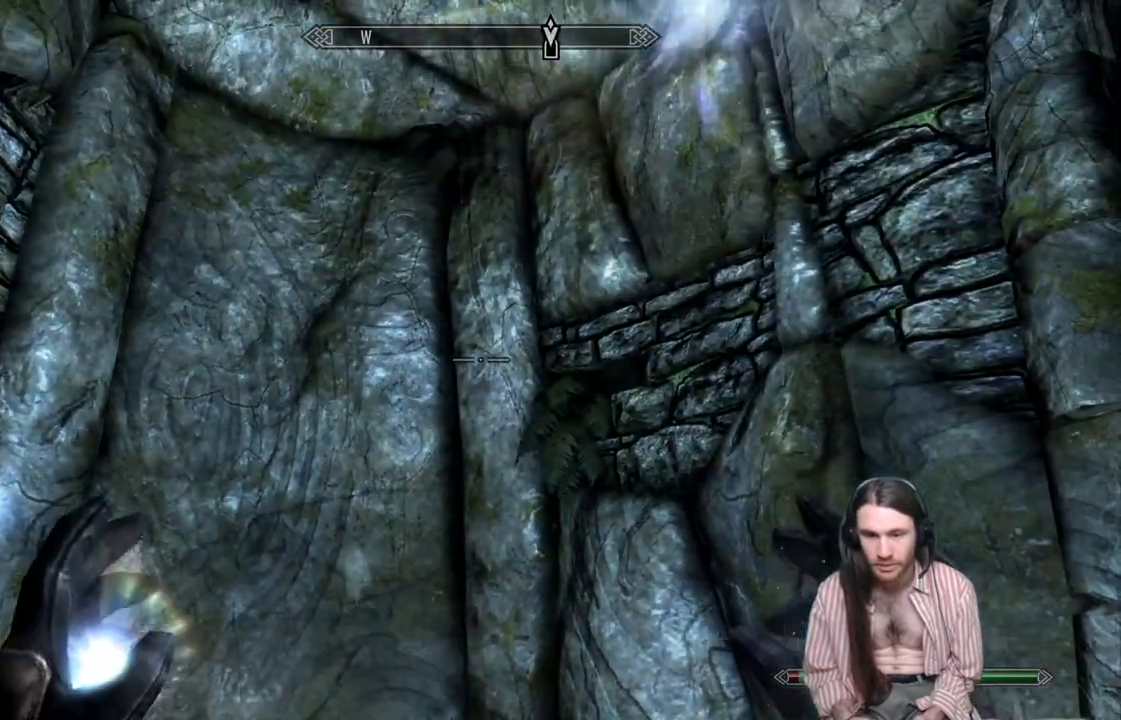
{"buttons": [], "left_stick": "up-right", "right_stick": "down-right", "events": [[17, "right_stick", "right"], [133, "right_stick", "down-right"], [167, "left_stick", "up-right"]]}
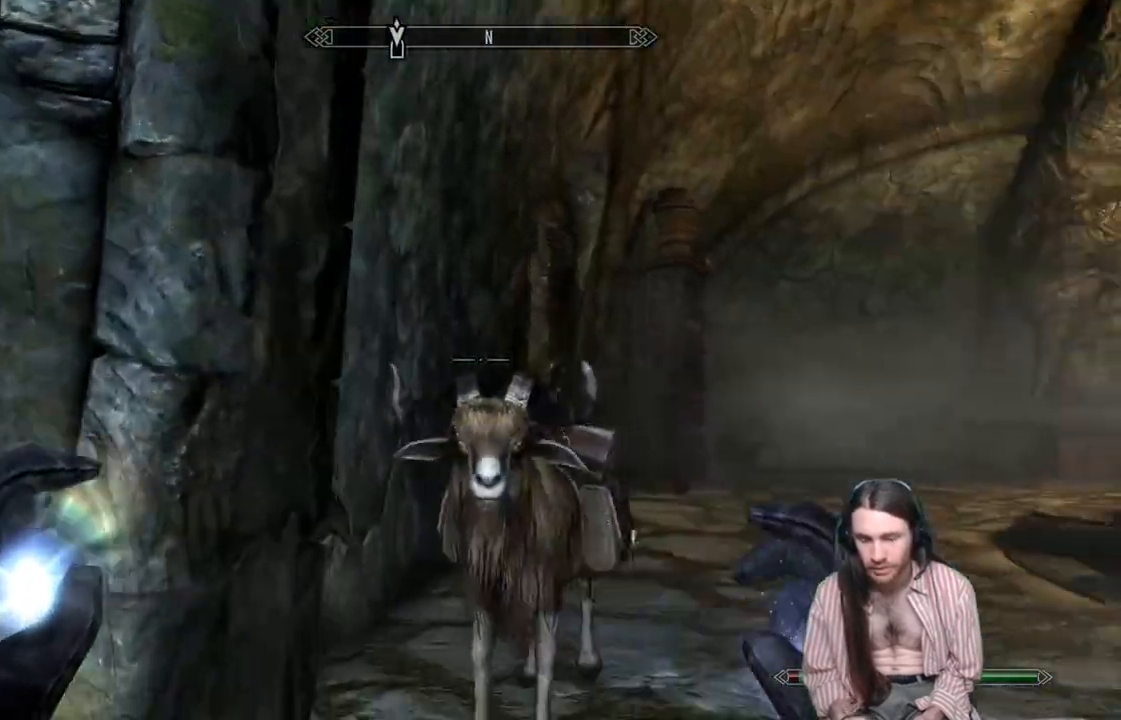
{"buttons": [], "left_stick": "up", "right_stick": "right", "events": [[67, "left_stick", "up"], [117, "right_stick", "center"], [350, "right_stick", "right"]]}
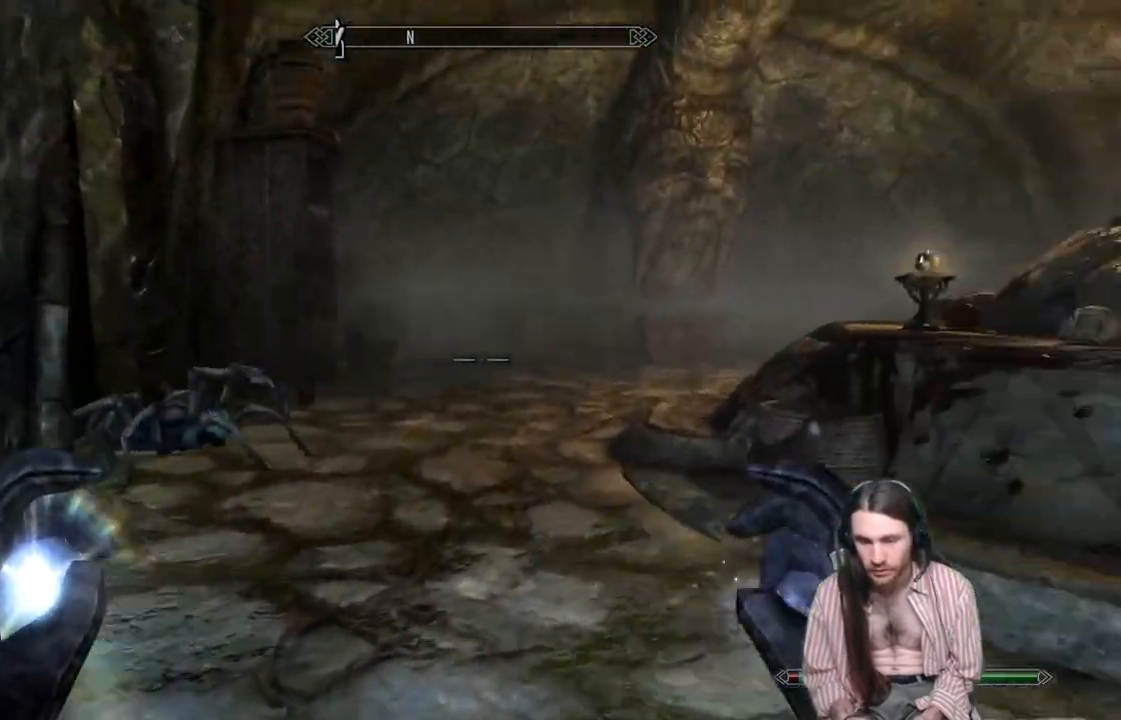
{"buttons": [], "left_stick": "up-left", "right_stick": "right", "events": [[200, "left_stick", "up-left"], [267, "right_stick", "center"], [450, "right_stick", "right"]]}
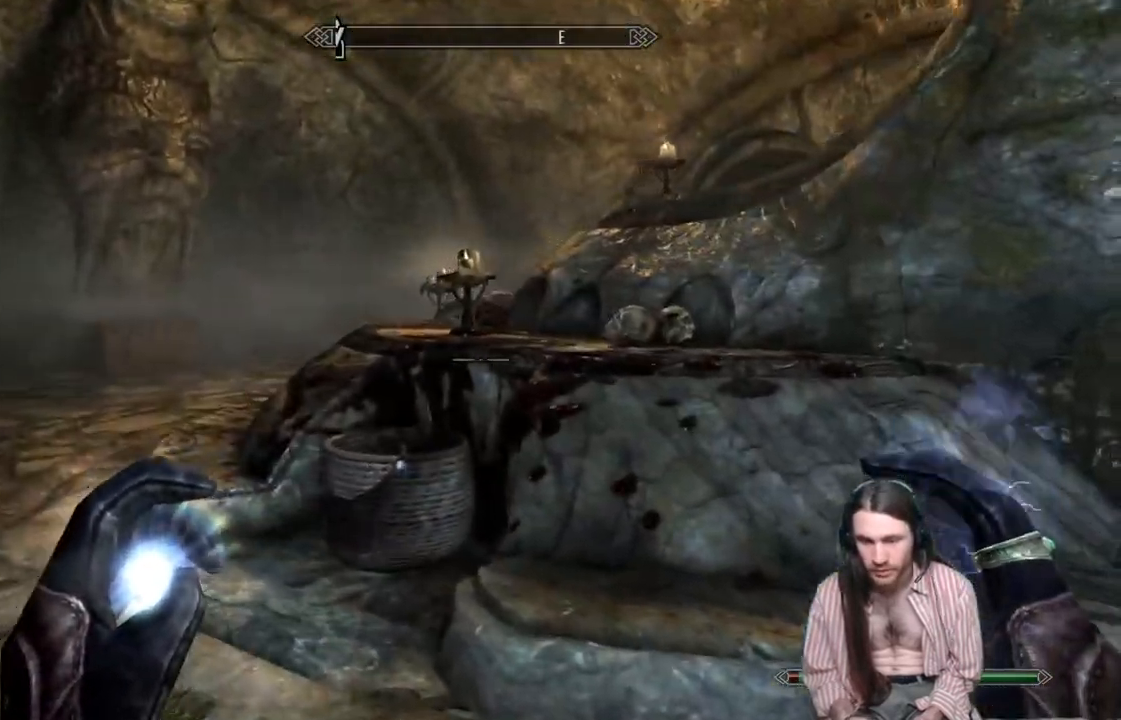
{"buttons": [], "left_stick": "up-left", "right_stick": "left", "events": [[250, "right_stick", "left"]]}
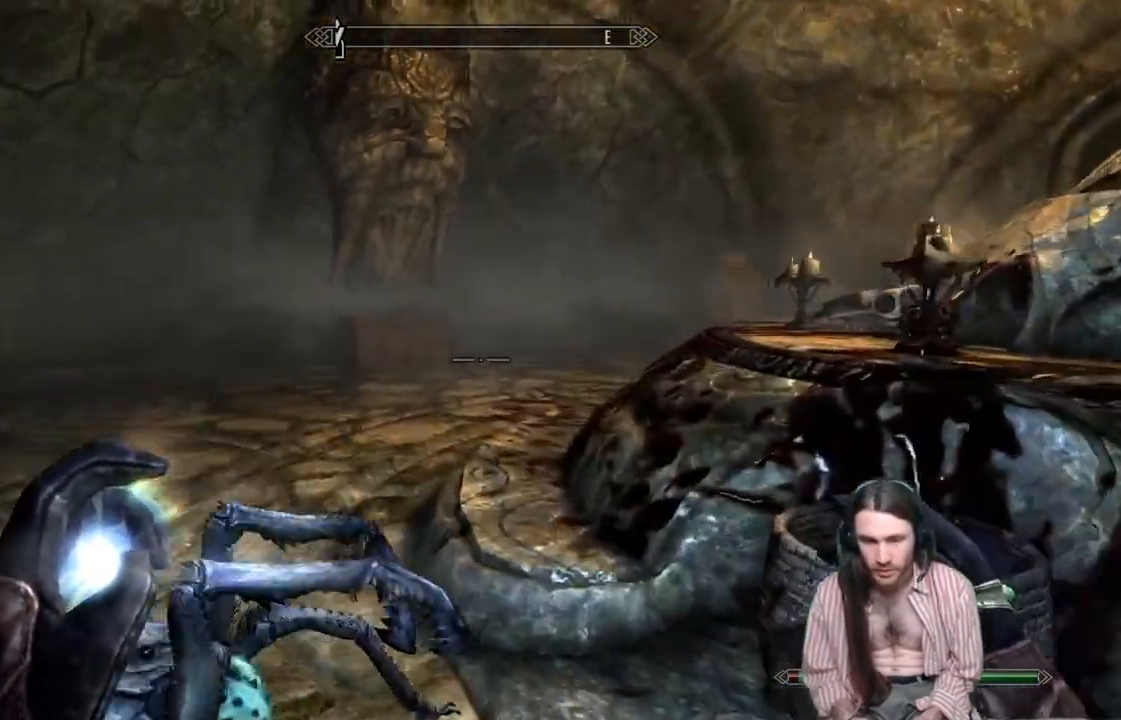
{"buttons": [], "left_stick": "up", "right_stick": "center", "events": [[50, "right_stick", "center"], [100, "left_stick", "up"], [100, "right_stick", "left"], [367, "right_stick", "center"]]}
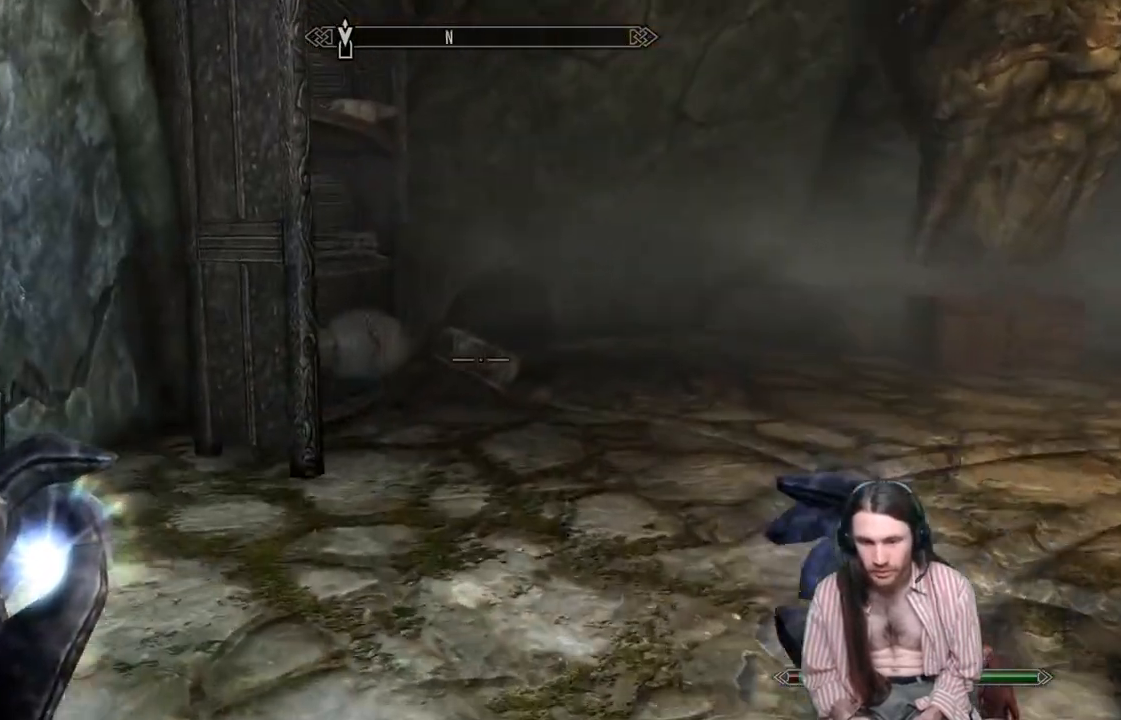
{"buttons": [], "left_stick": "up-left", "right_stick": "right", "events": [[133, "right_stick", "right"], [417, "left_stick", "up-left"]]}
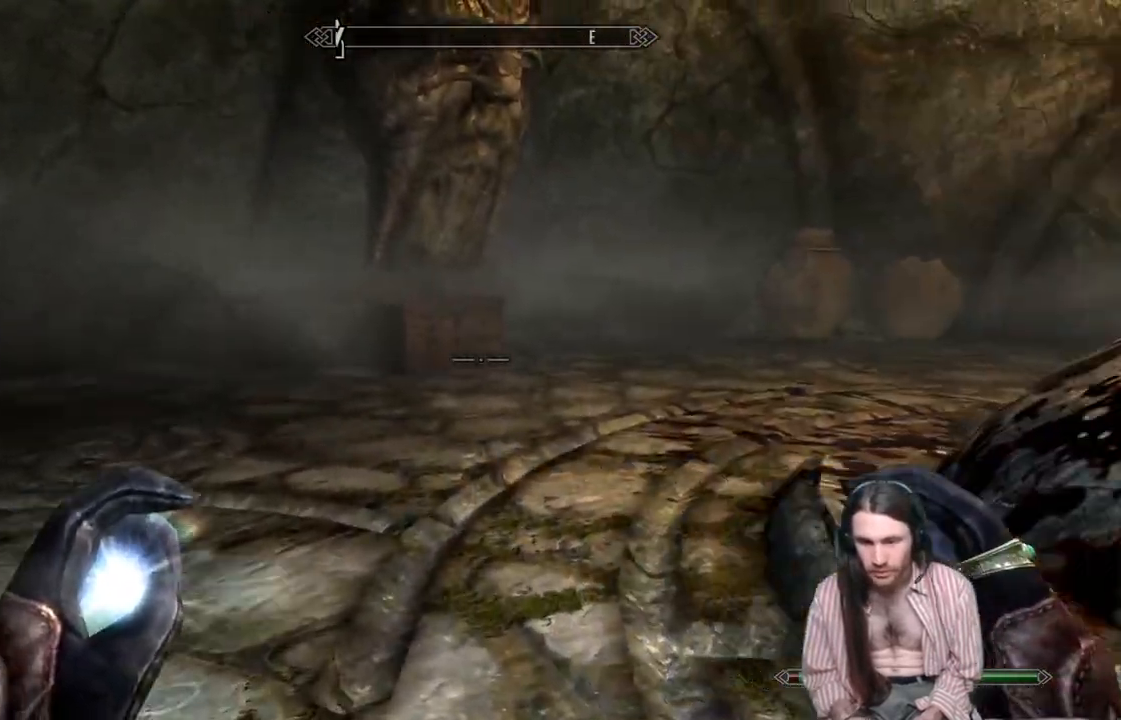
{"buttons": [], "left_stick": "up-left", "right_stick": "center", "events": [[67, "right_stick", "center"]]}
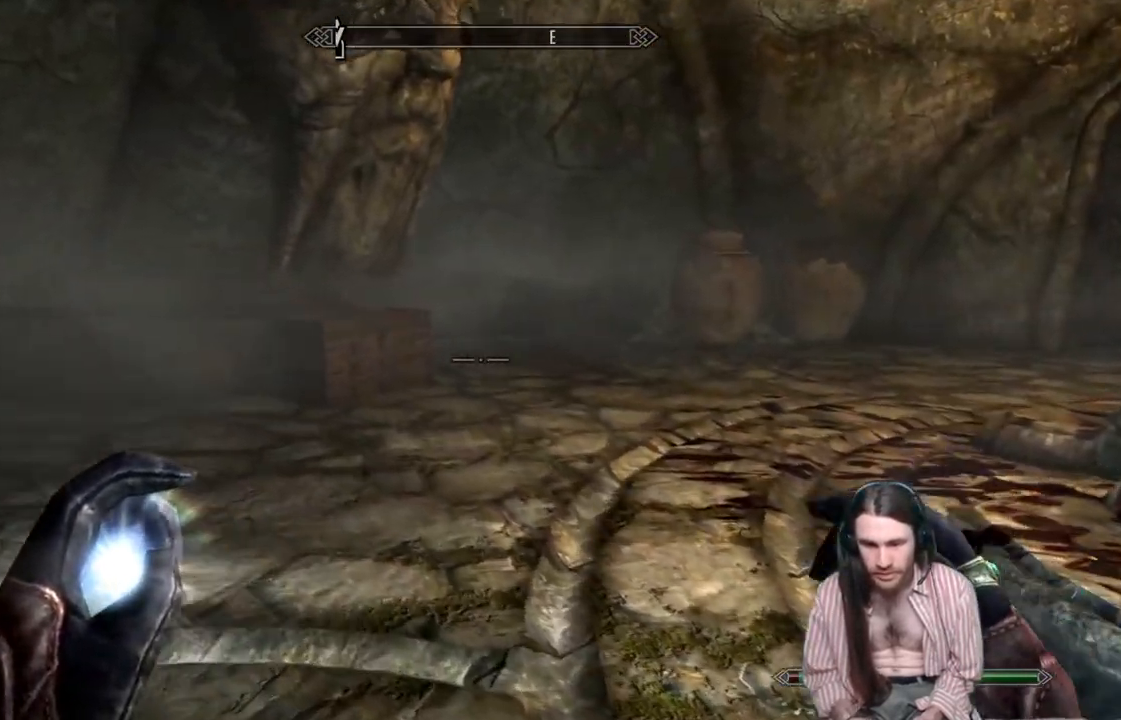
{"buttons": [], "left_stick": "left", "right_stick": "right", "events": [[150, "right_stick", "right"], [500, "left_stick", "left"]]}
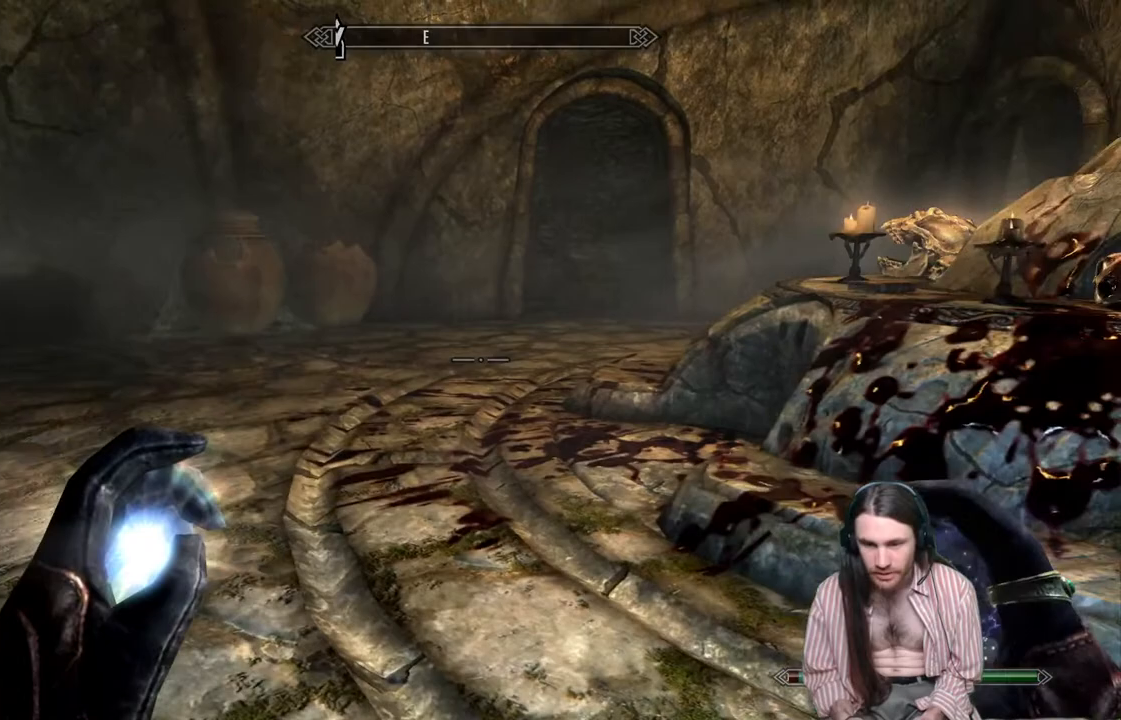
{"buttons": [], "left_stick": "up-left", "right_stick": "left", "events": [[33, "right_stick", "center"], [383, "right_stick", "left"], [450, "left_stick", "up-left"]]}
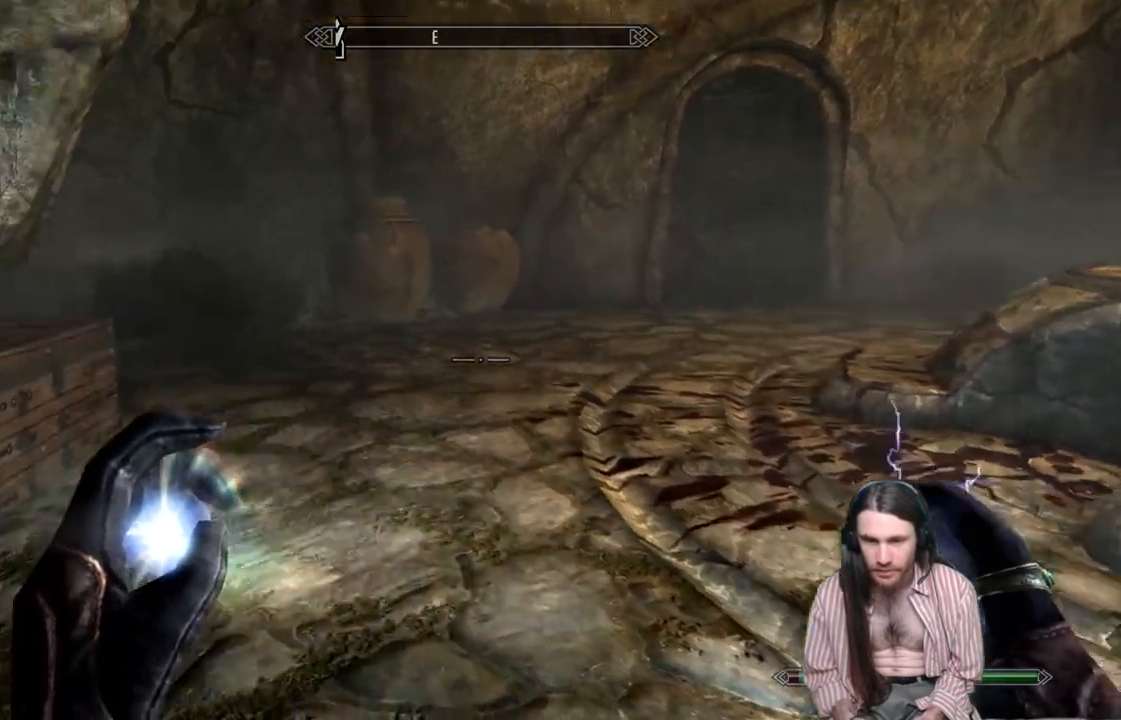
{"buttons": [], "left_stick": "up-left", "right_stick": "center", "events": [[33, "right_stick", "center"], [100, "right_stick", "down-left"], [317, "right_stick", "center"]]}
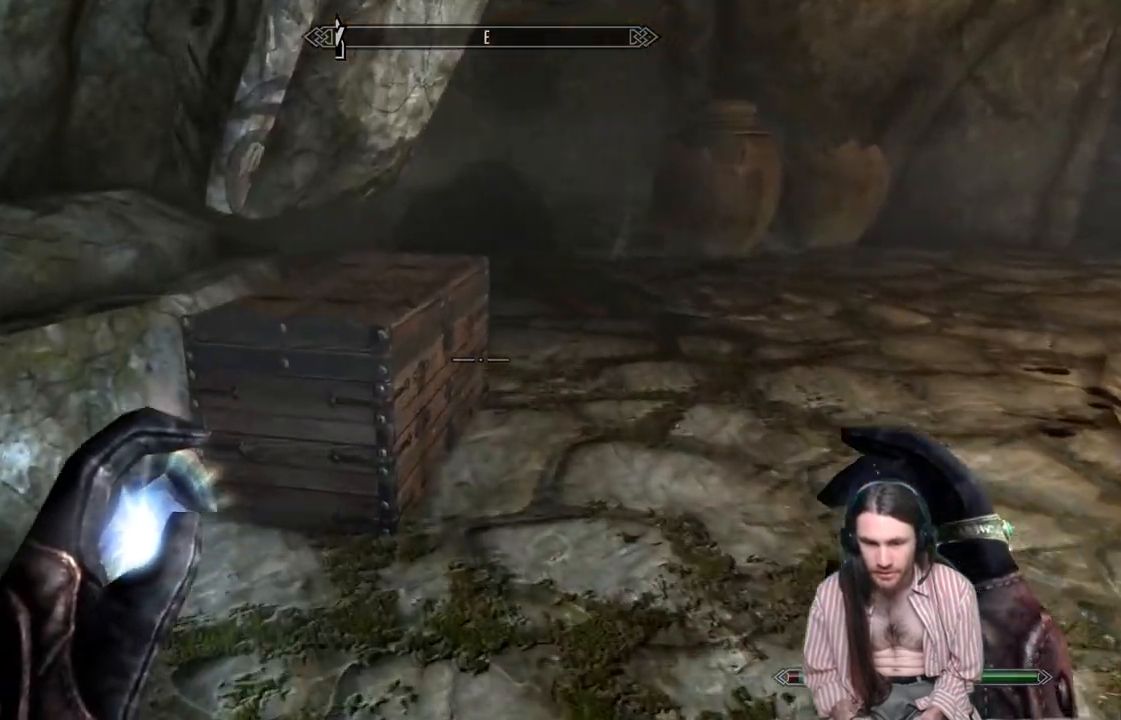
{"buttons": [], "left_stick": "down-left", "right_stick": "center", "events": [[217, "Y", "down"], [317, "left_stick", "up-right"], [333, "Y", "up"], [367, "right_stick", "down"], [417, "left_stick", "down-left"], [483, "right_stick", "center"]]}
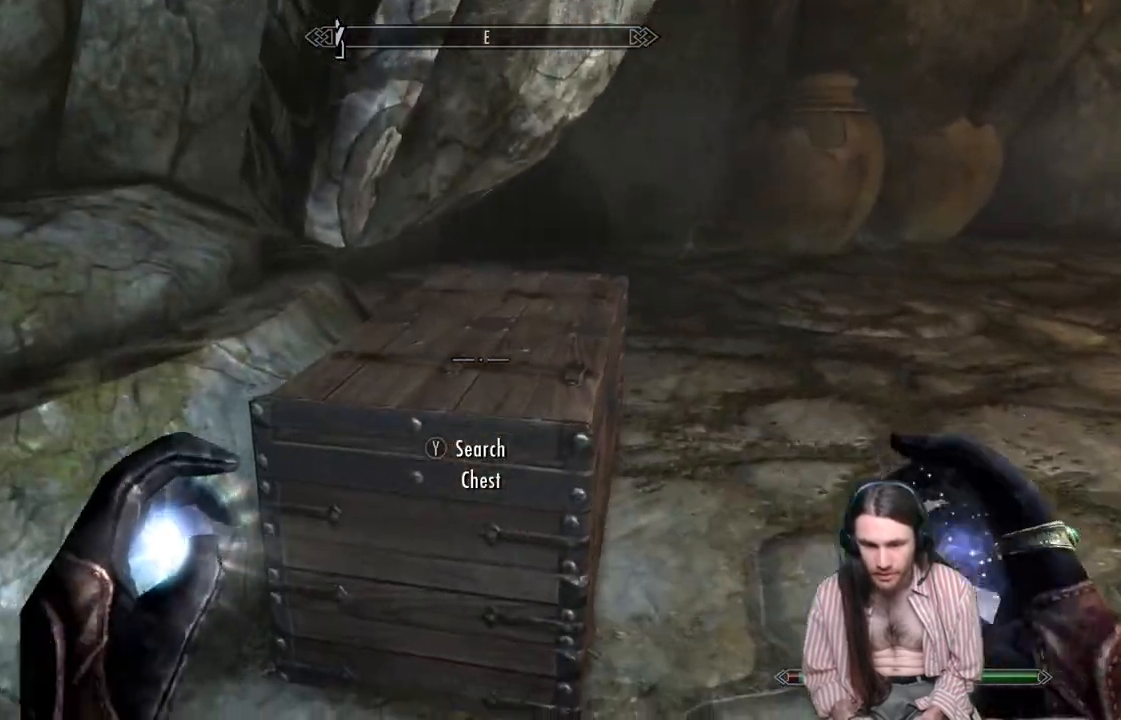
{"buttons": [], "left_stick": "down-left", "right_stick": "center", "events": []}